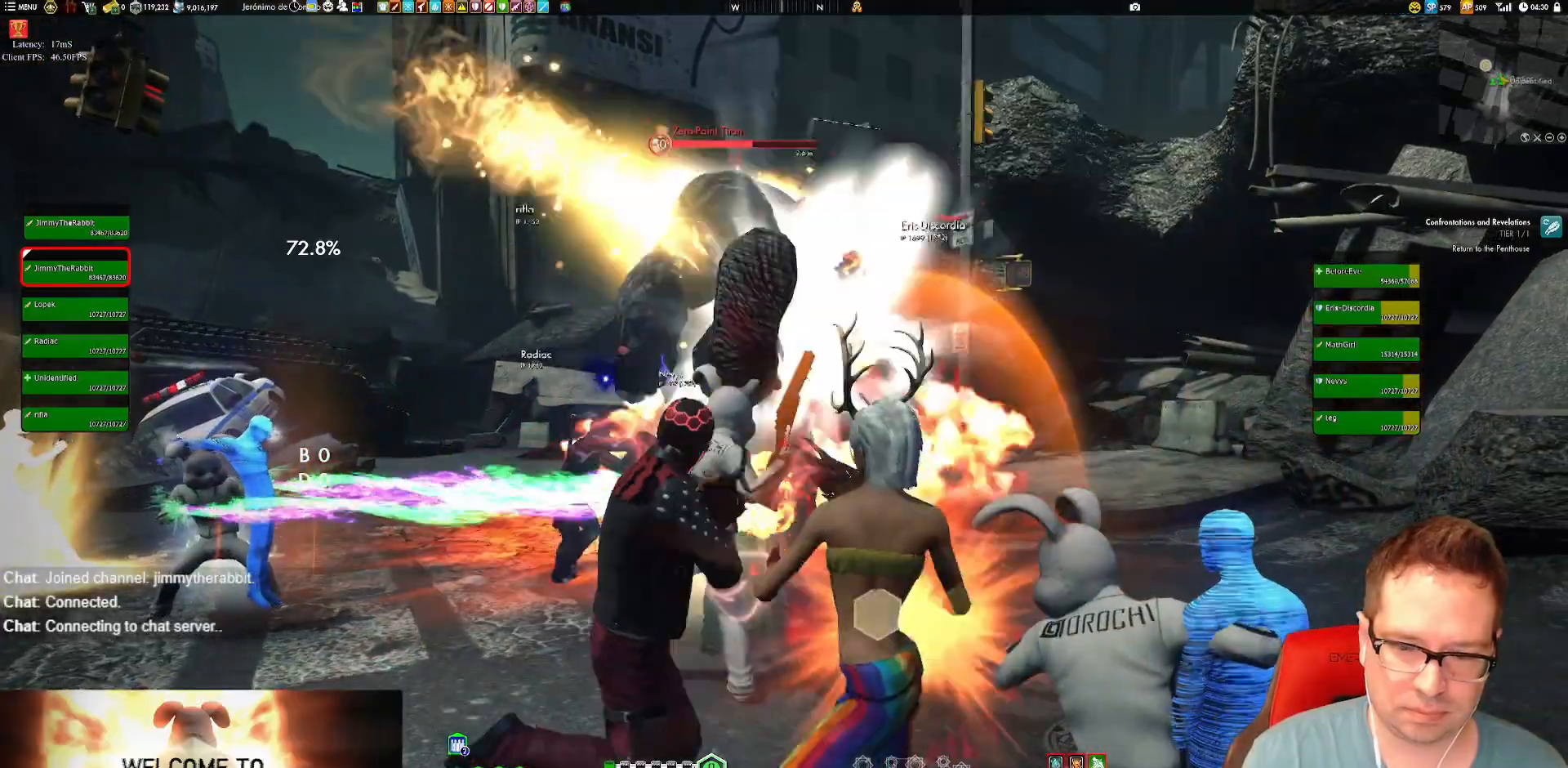
Gameplay with a controller (Xbox layout); each line is a JSON object with the inputs held at the frame after it. "events" lists button and stick changes between this image and that frame as [ms after this image, input, new state], when the widget could be followed in between. Not read: HOME L3 R3.
{"buttons": [], "left_stick": "down", "right_stick": "up", "events": [[317, "right_stick", "up"], [350, "Y", "up"], [417, "left_stick", "down"]]}
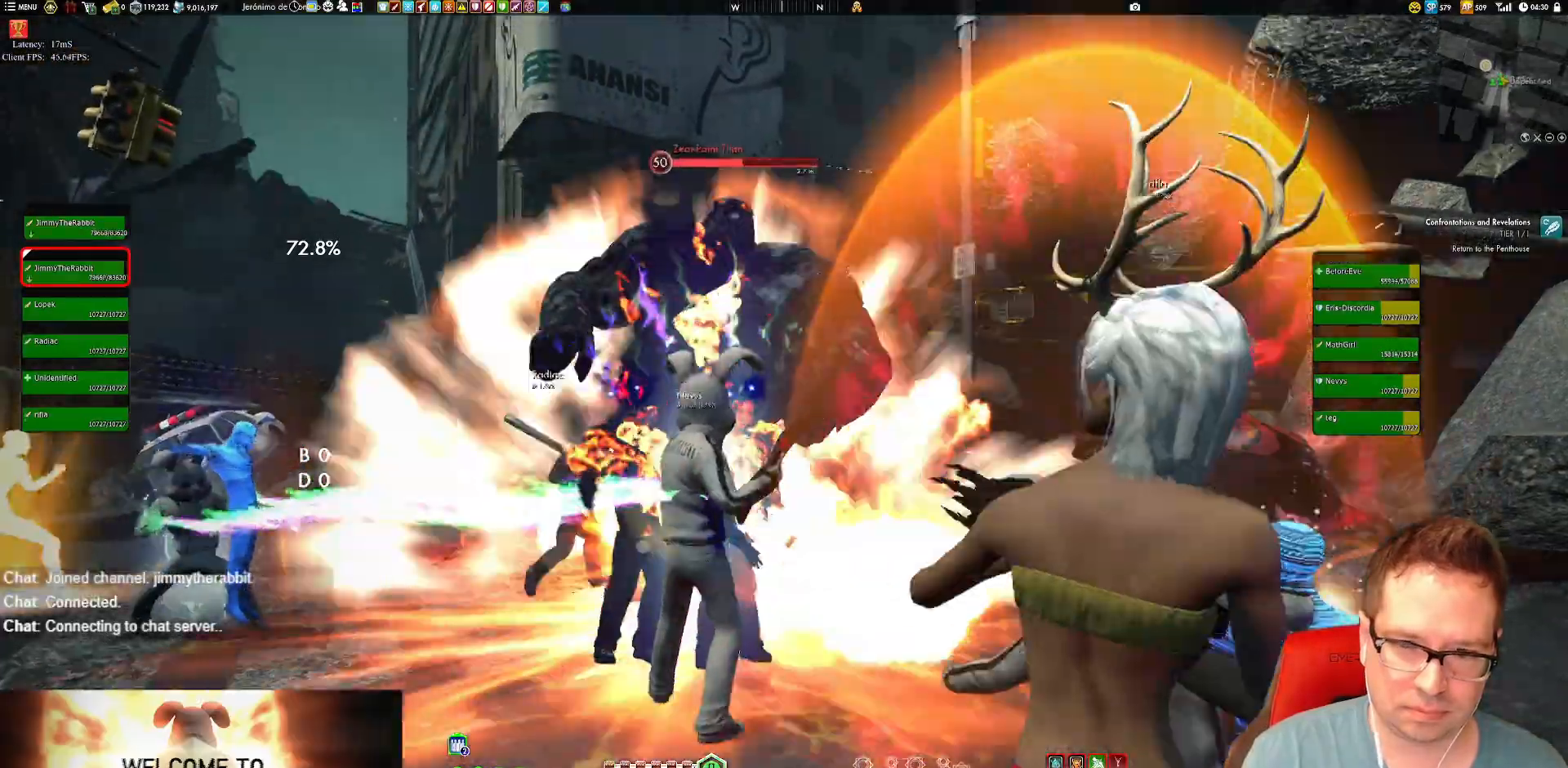
{"buttons": [], "left_stick": "down-left", "right_stick": "center", "events": [[50, "left_stick", "down-left"], [150, "right_stick", "center"], [184, "left_stick", "center"], [217, "X", "down"], [284, "X", "up"], [351, "X", "down"], [417, "left_stick", "down-left"], [451, "X", "up"]]}
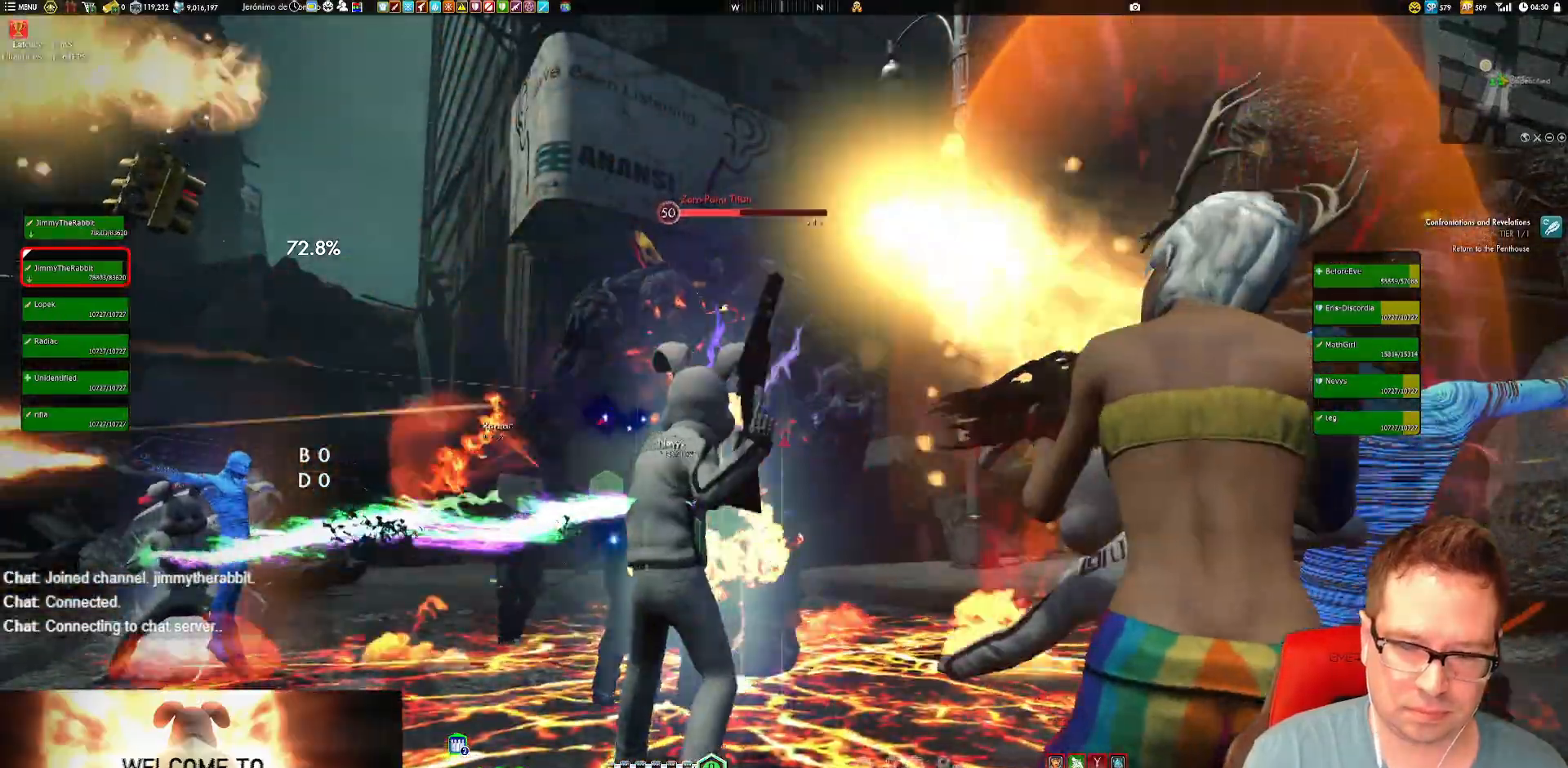
{"buttons": [], "left_stick": "center", "right_stick": "center", "events": [[16, "X", "down"], [117, "X", "up"], [117, "left_stick", "center"], [217, "X", "down"], [450, "X", "up"]]}
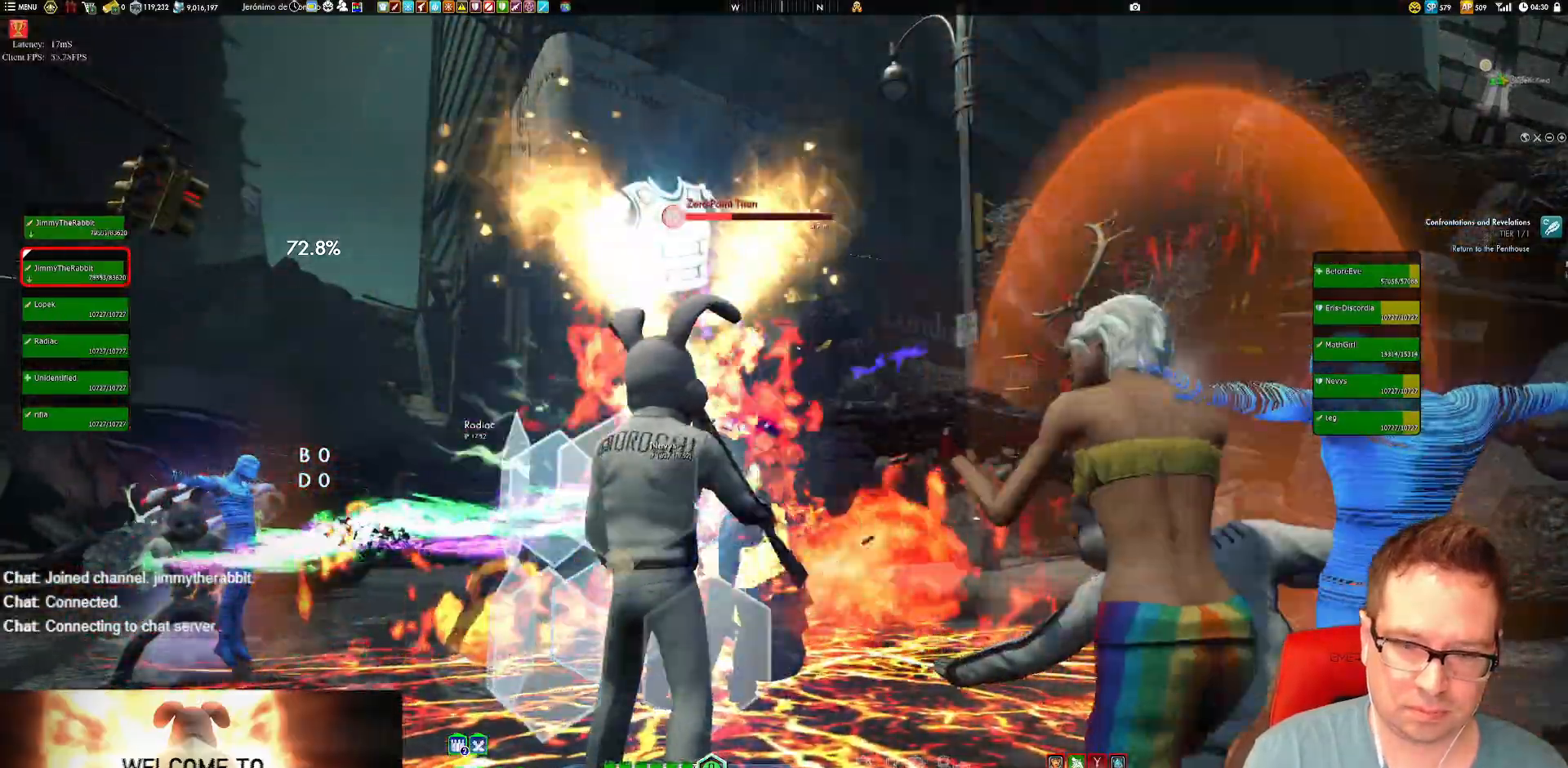
{"buttons": [], "left_stick": "center", "right_stick": "center", "events": [[184, "X", "down"], [267, "X", "up"], [317, "right_stick", "up-left"], [484, "right_stick", "center"]]}
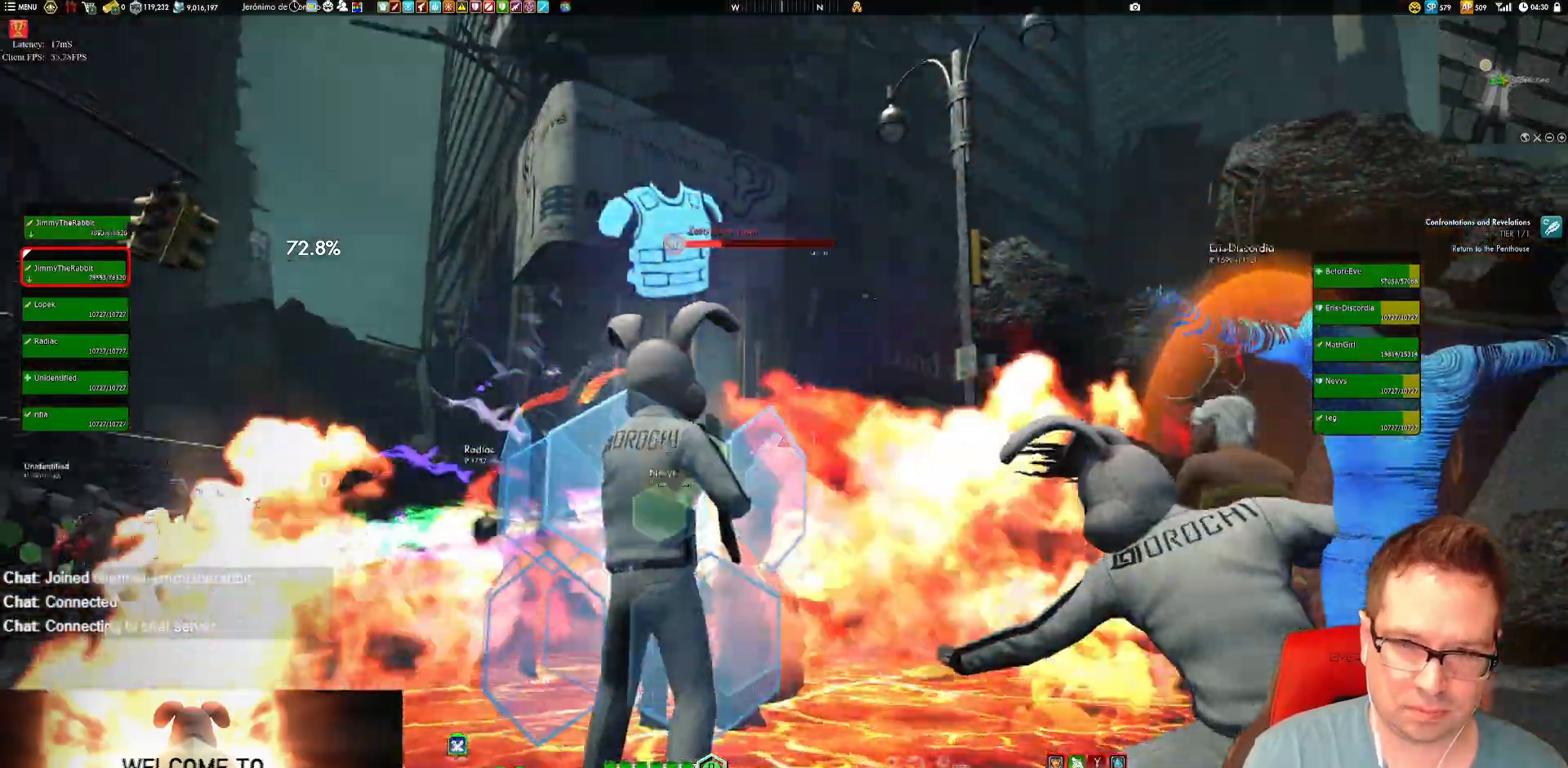
{"buttons": [], "left_stick": "center", "right_stick": "center", "events": [[83, "X", "down"], [183, "X", "up"], [250, "X", "down"], [350, "X", "up"], [417, "X", "down"], [484, "X", "up"]]}
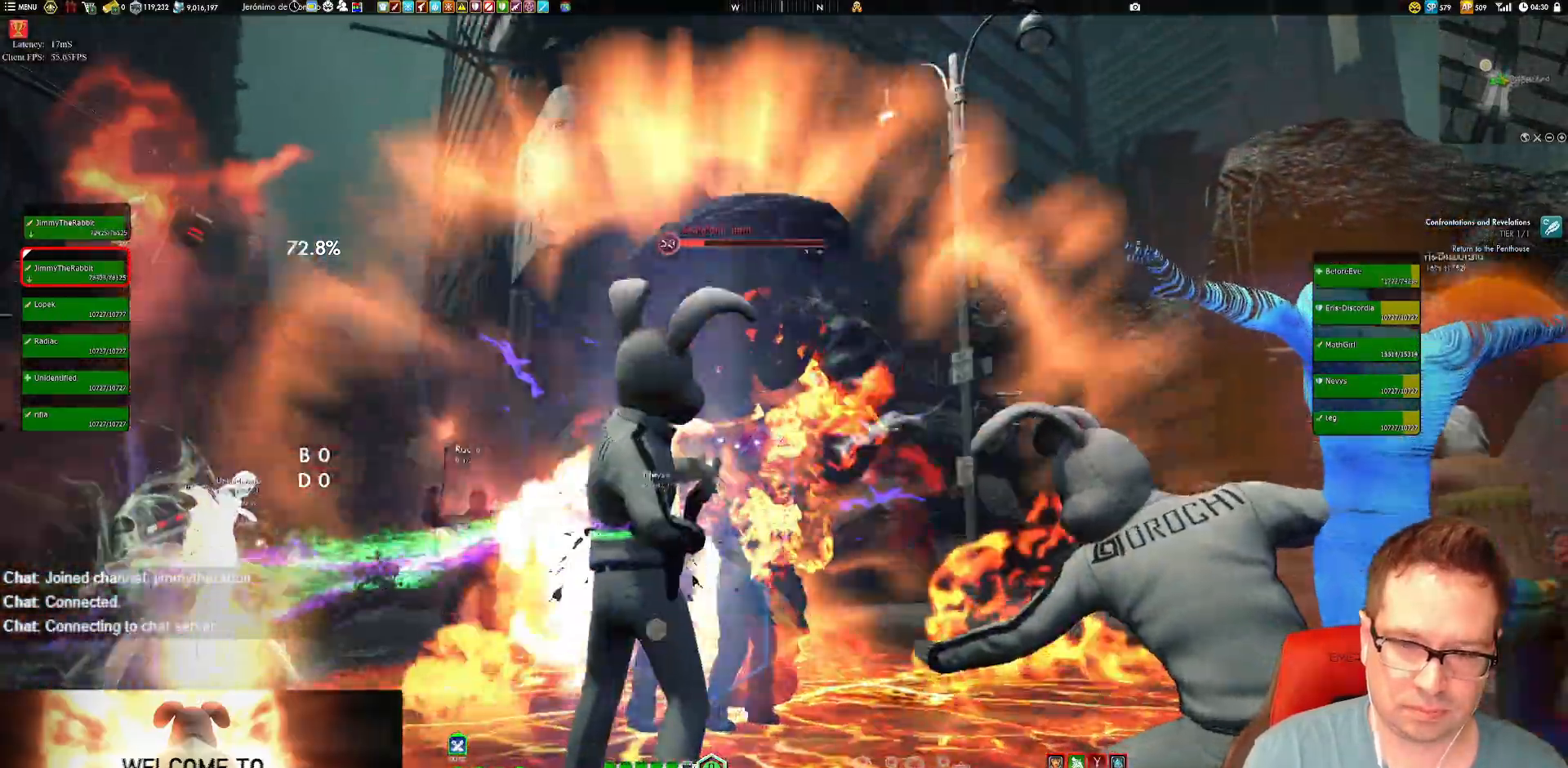
{"buttons": [], "left_stick": "center", "right_stick": "center", "events": [[150, "right_stick", "down"], [184, "left_stick", "up"], [351, "left_stick", "center"], [417, "right_stick", "center"]]}